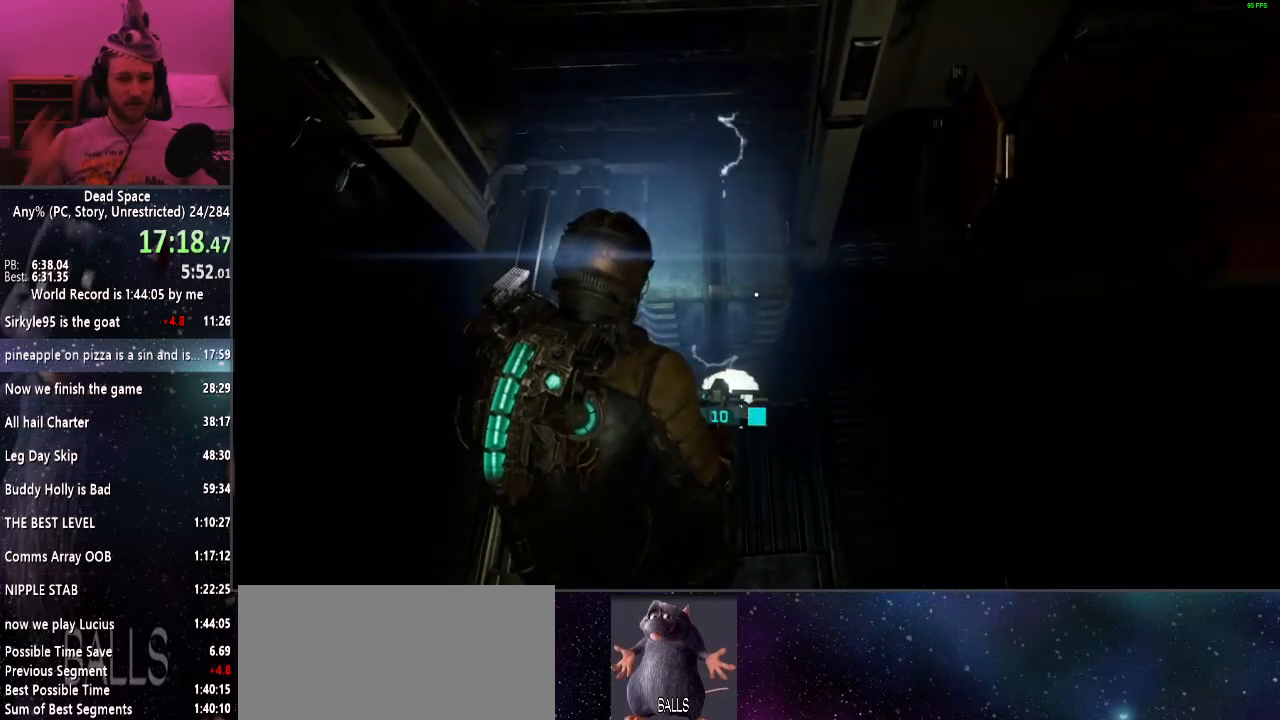
Gameplay with keyboard and mouse; each line is a JSON object with the keys and mouse buttons held at the frame after it. "events" lists presses ("down") and releases ("up") of "a", "alt", "c", "ctrl", "d", "e", "f", "q", "r", "s", "shift", "space", "tab", "v", "w", "x", "z", "mouse_left", "mouse_middle", "mouse_right", "mouse_wheel_up" and "mouse_wheel_down" between this image and that frame as [ms after this image, input, new state], when the widget could be followed in between. "mouse_left", "mouse_middle", "mouse_right", "mouse_wheel_up", "mouse_wheel_down" = the "left", "middle", "right", "wheel_up", "wheel_down" buttons of the "mouse" list. No other keys are recorded. Mouse movement is not recorded.
{"keys": ["shift"], "mouse": [], "events": []}
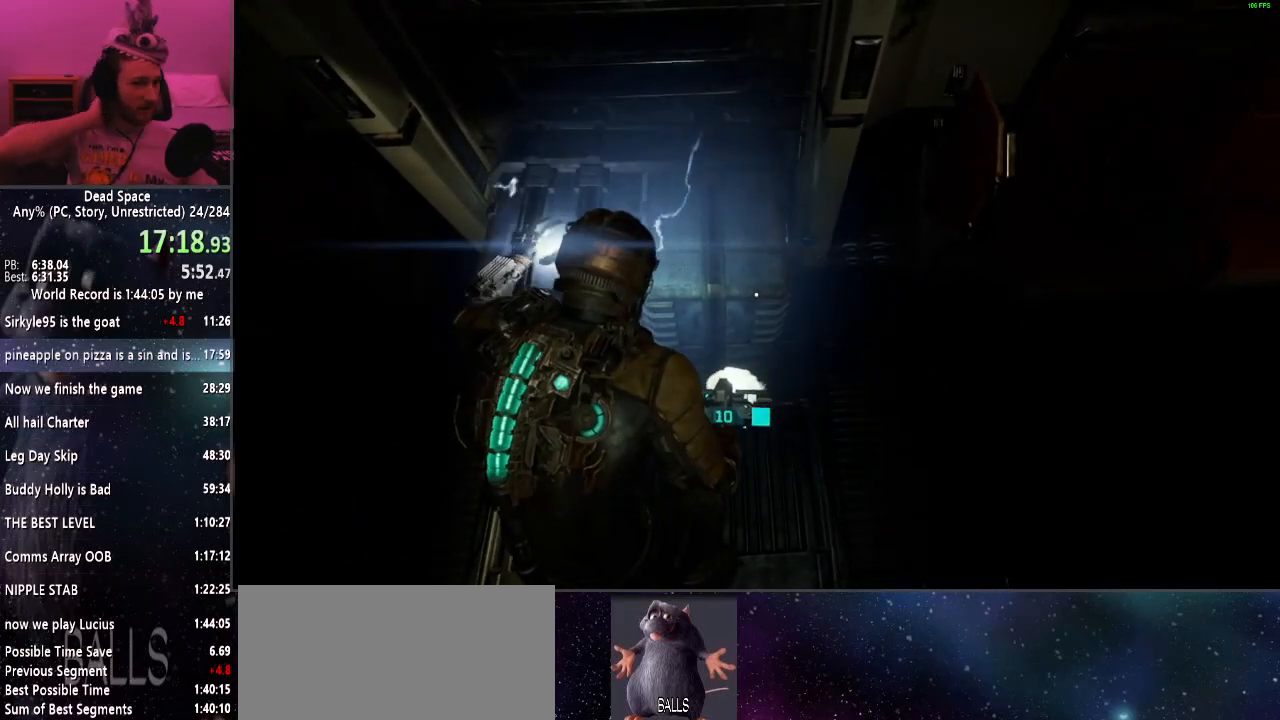
{"keys": ["shift"], "mouse": [], "events": []}
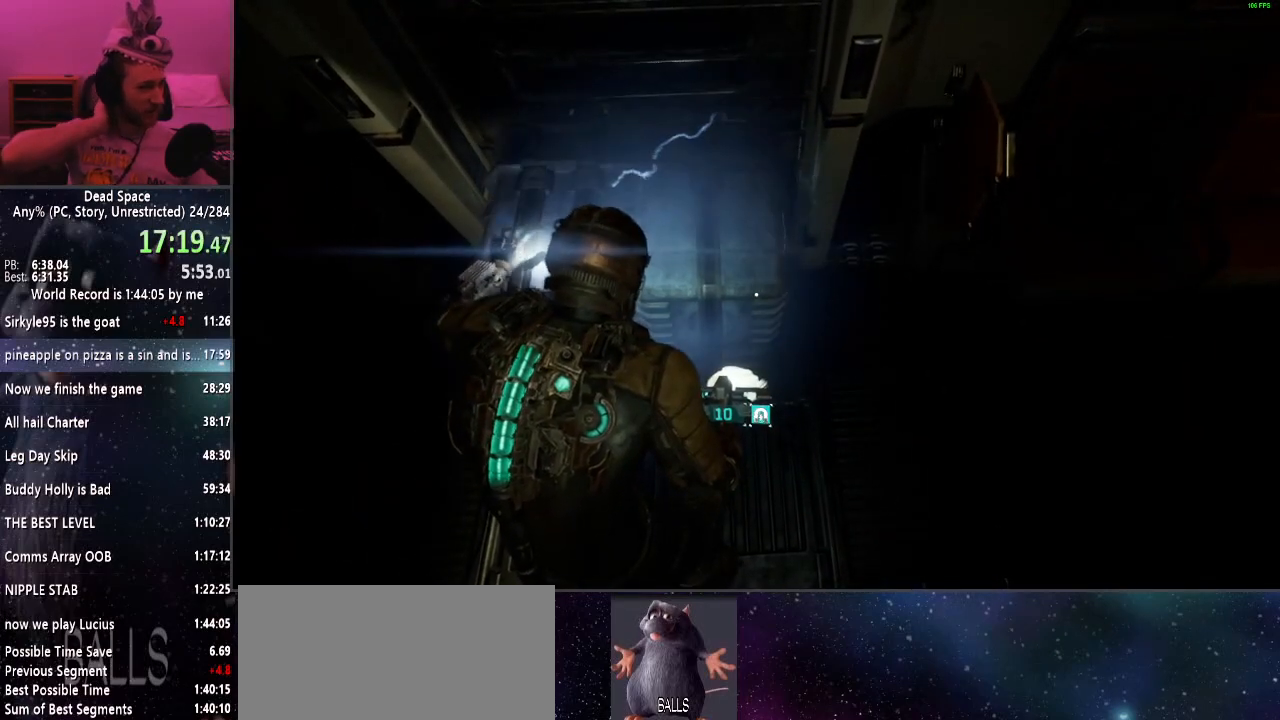
{"keys": ["shift"], "mouse": [], "events": []}
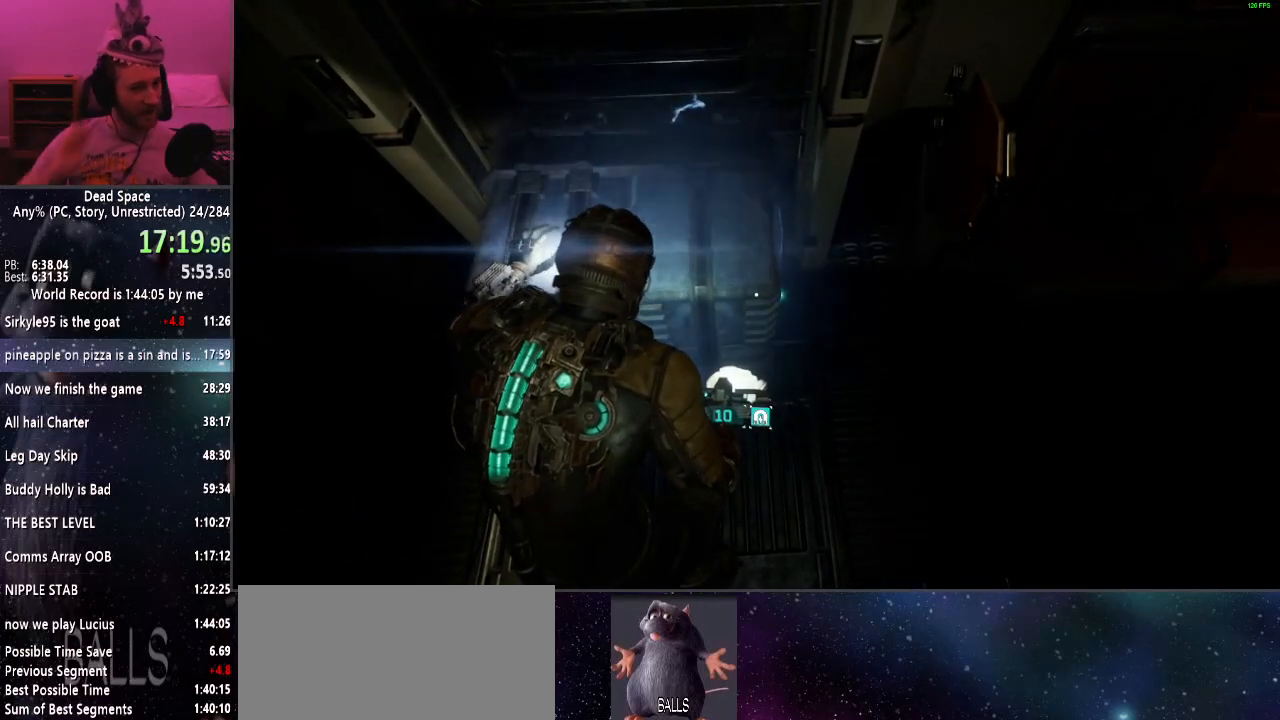
{"keys": ["shift"], "mouse": [], "events": []}
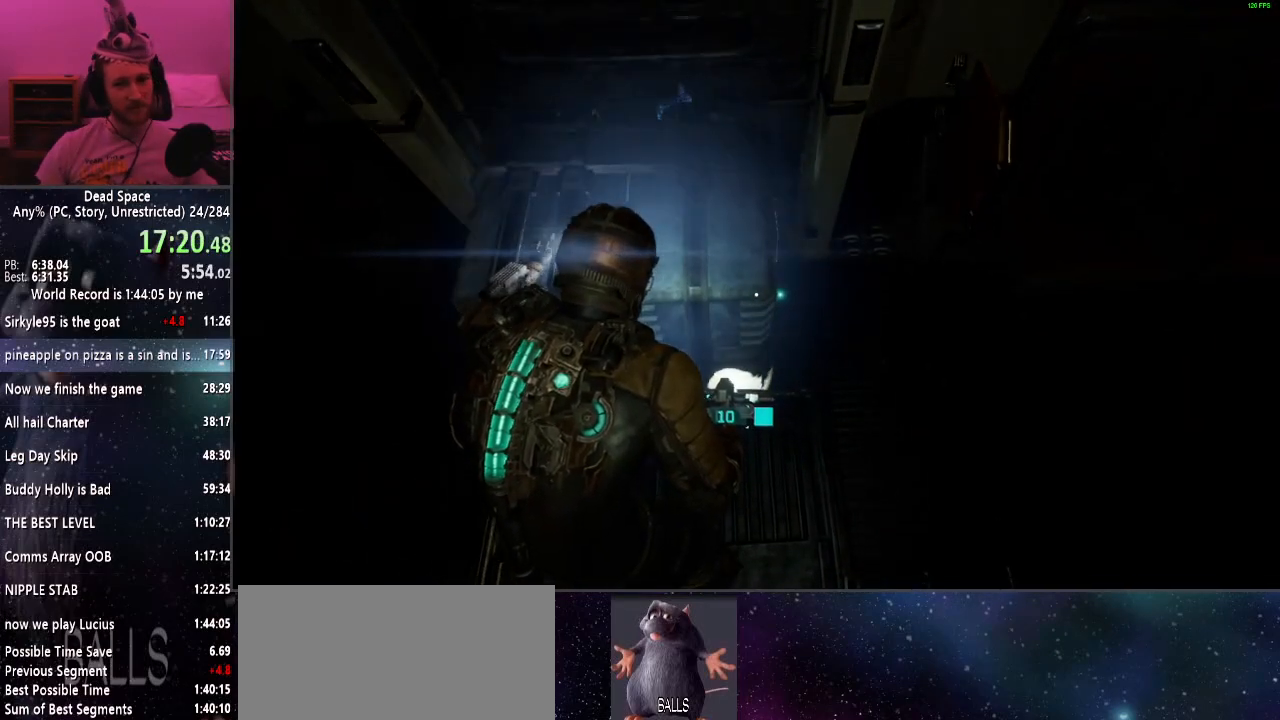
{"keys": ["shift"], "mouse": [], "events": []}
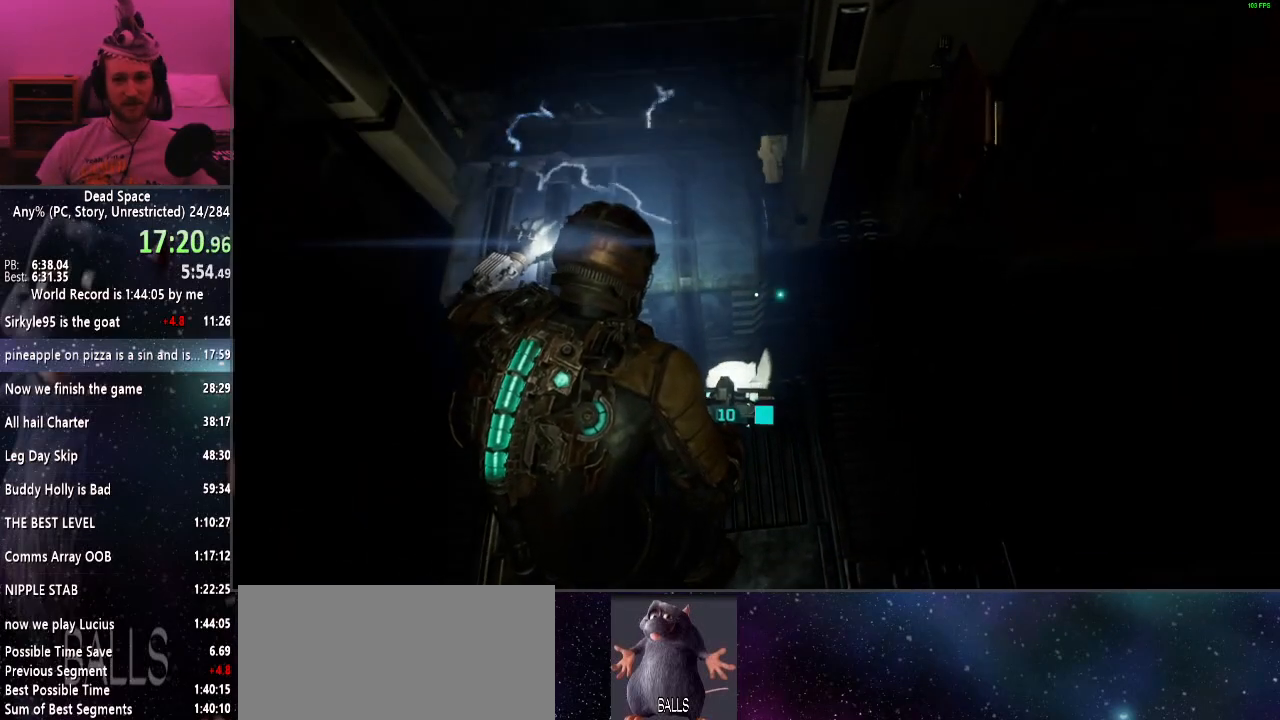
{"keys": ["shift", "w"], "mouse": [], "events": [[433, "w", "down"]]}
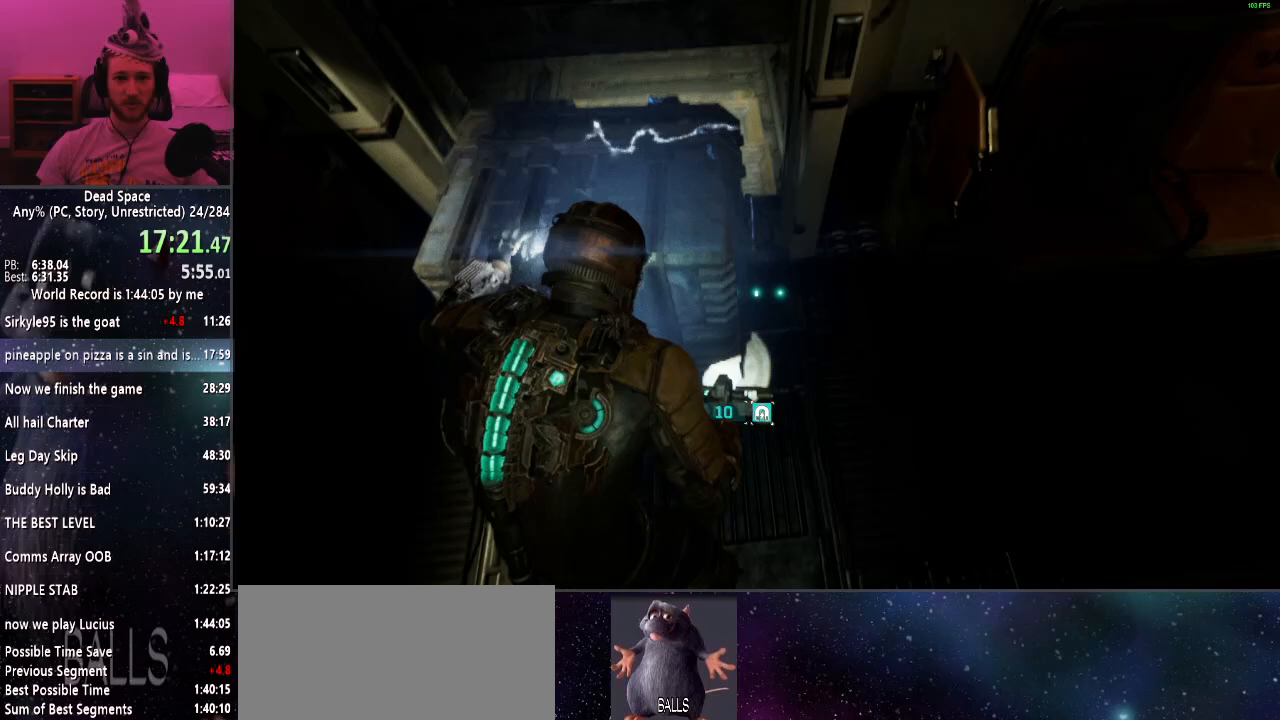
{"keys": ["shift", "w"], "mouse": [], "events": []}
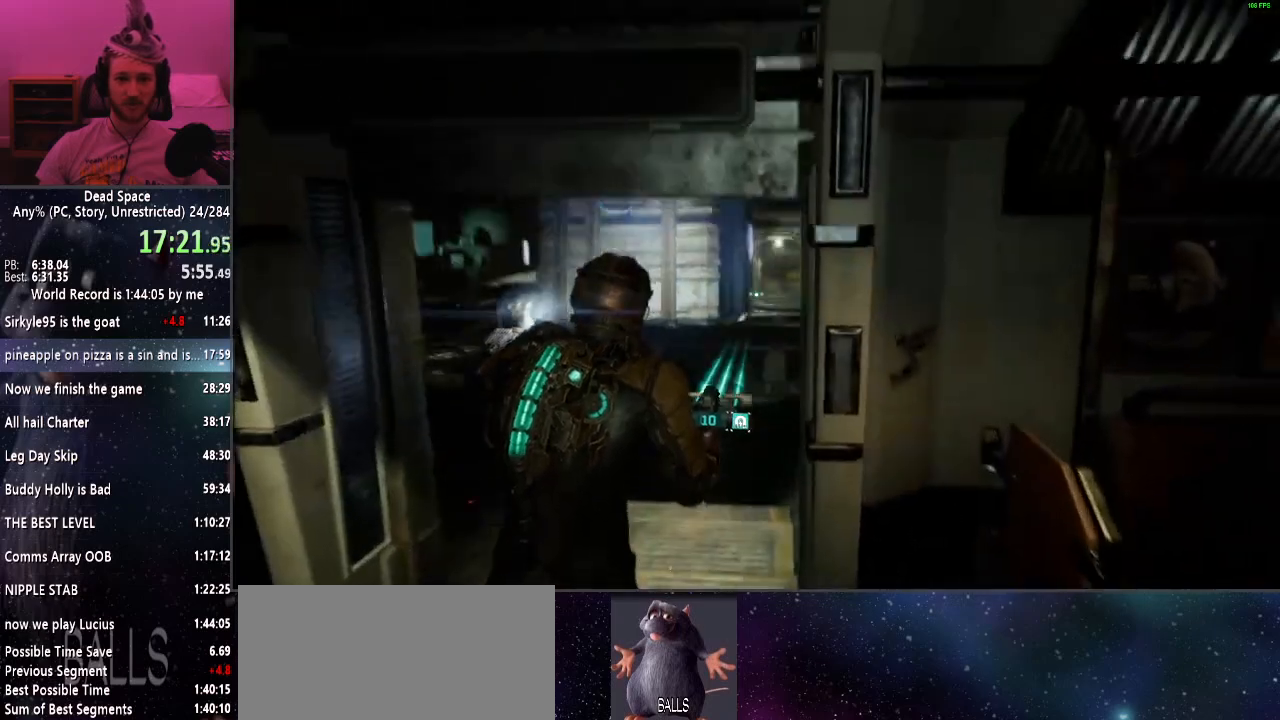
{"keys": ["shift", "w"], "mouse": [], "events": []}
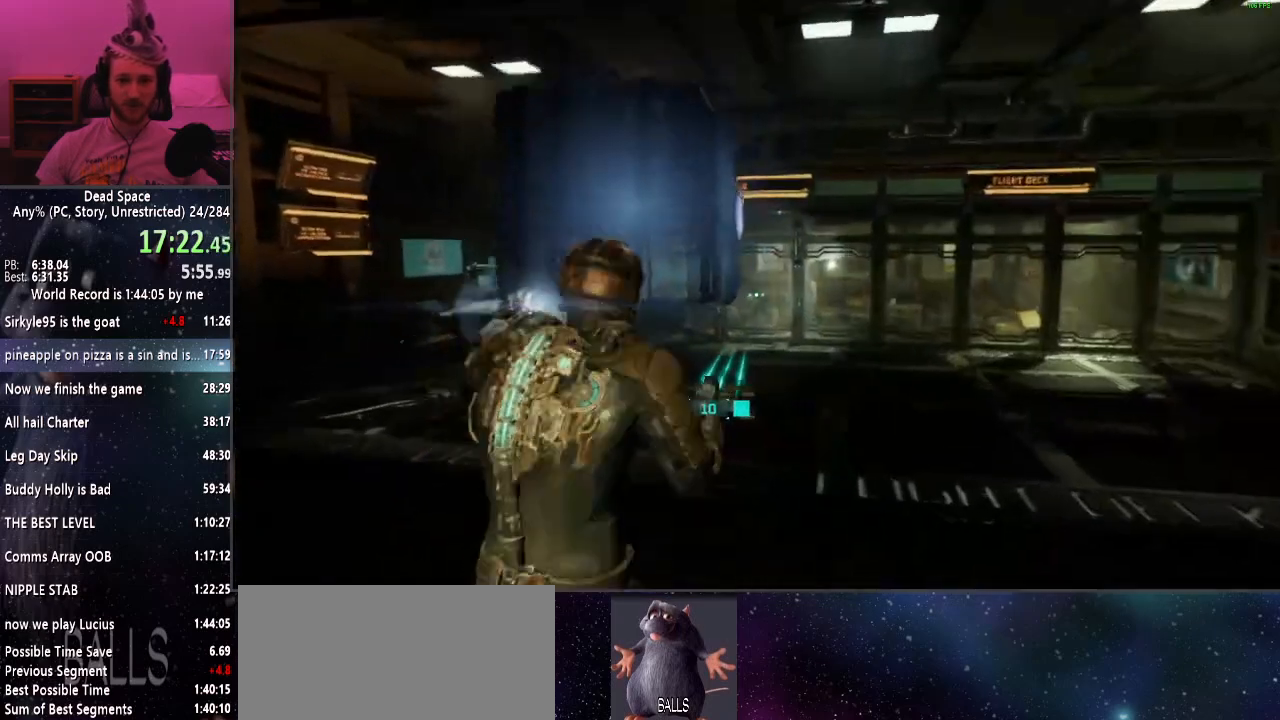
{"keys": ["shift", "w"], "mouse": [], "events": []}
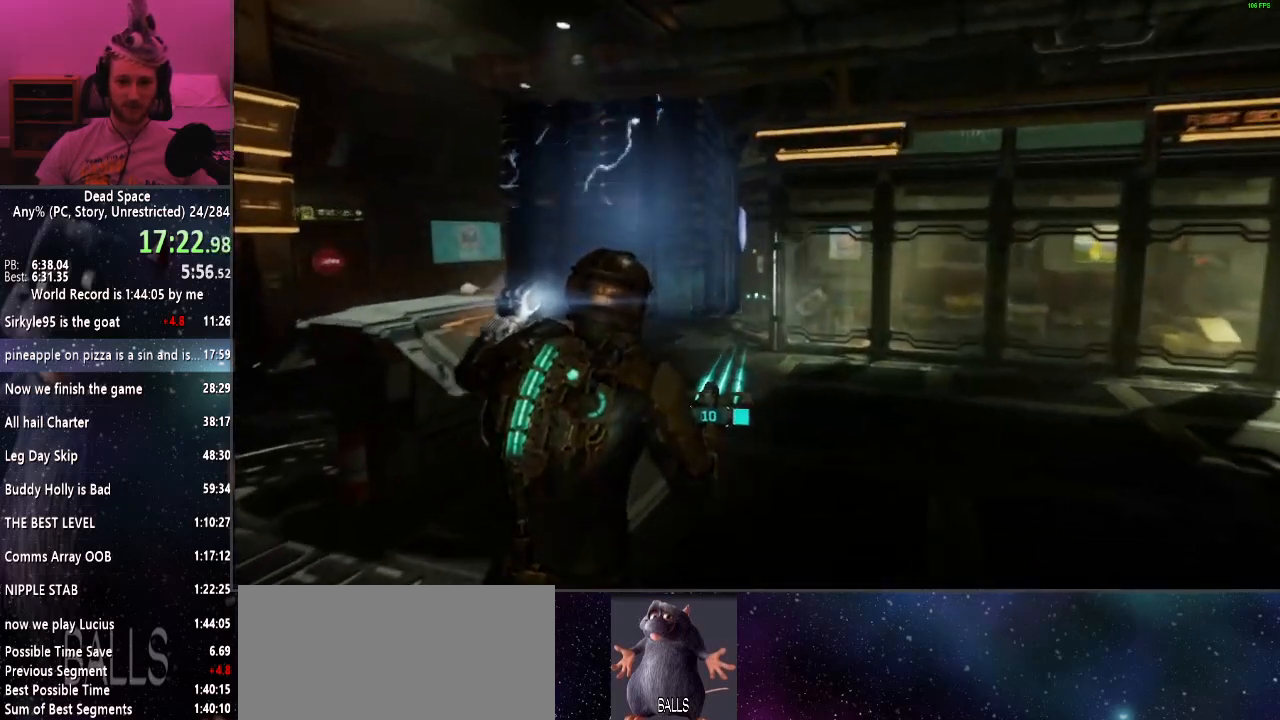
{"keys": ["shift", "w"], "mouse": [], "events": []}
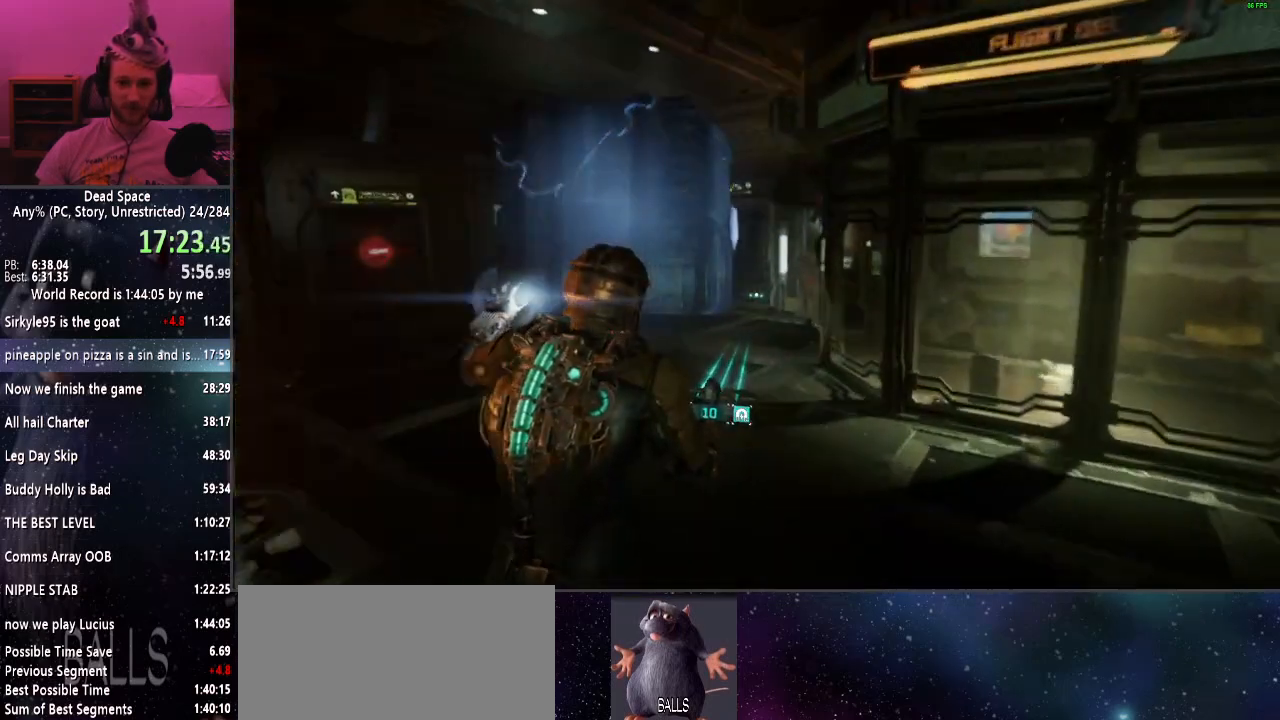
{"keys": ["shift", "w"], "mouse": [], "events": []}
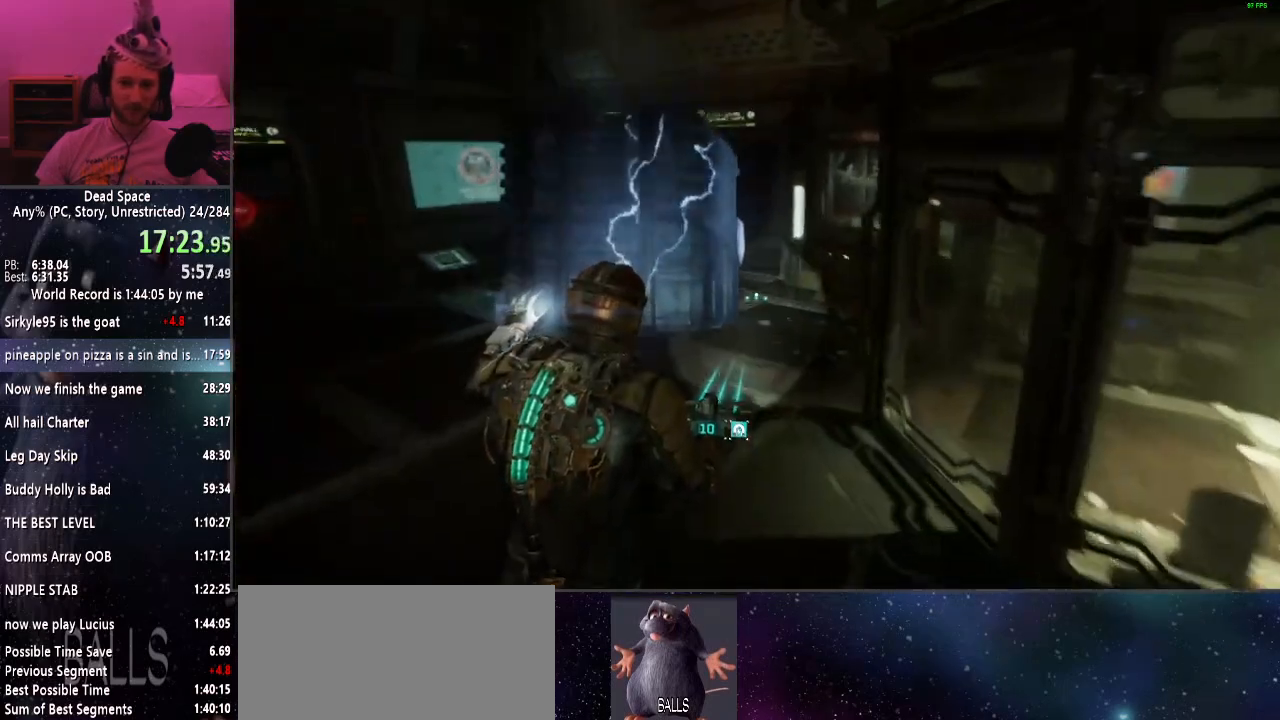
{"keys": ["shift", "w"], "mouse": [], "events": [[67, "f", "down"], [100, "f", "up"]]}
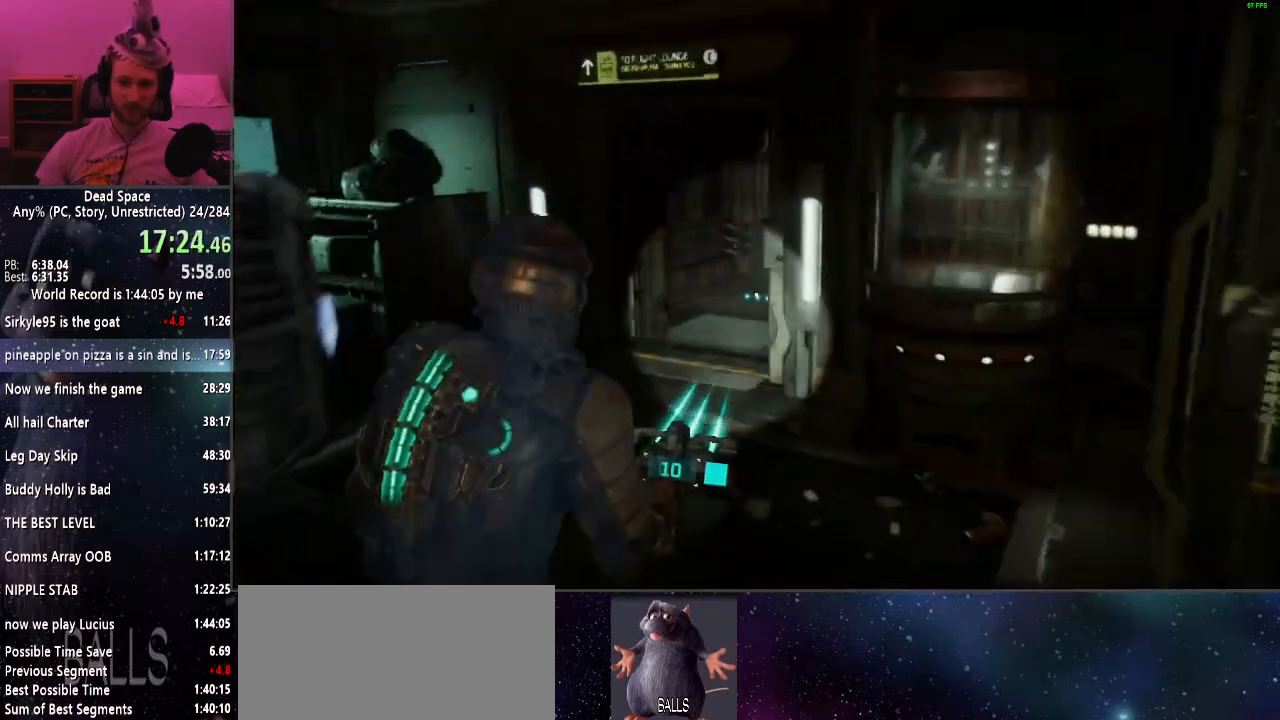
{"keys": ["shift", "w"], "mouse": [], "events": []}
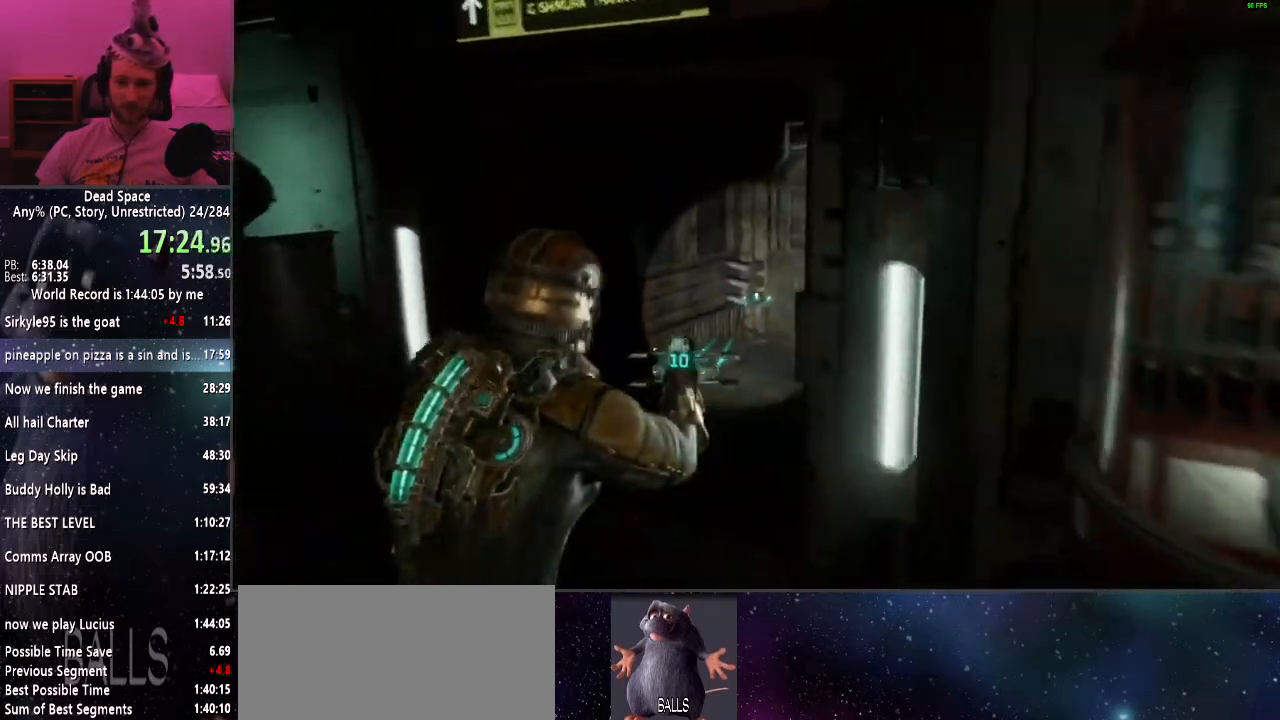
{"keys": ["shift", "w"], "mouse": [], "events": []}
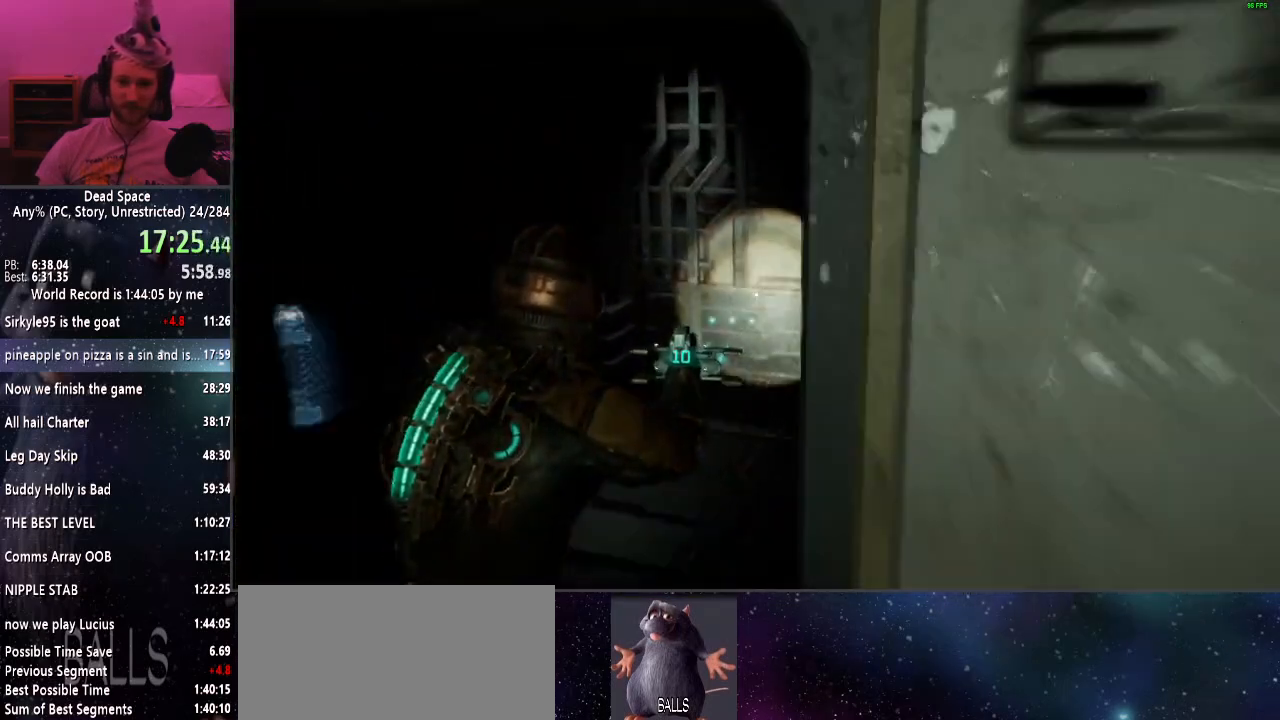
{"keys": ["e", "shift"], "mouse": [], "events": [[50, "e", "down"], [50, "w", "up"], [100, "e", "up"], [200, "e", "down"], [250, "e", "up"], [350, "e", "down"], [383, "e", "up"], [483, "e", "down"]]}
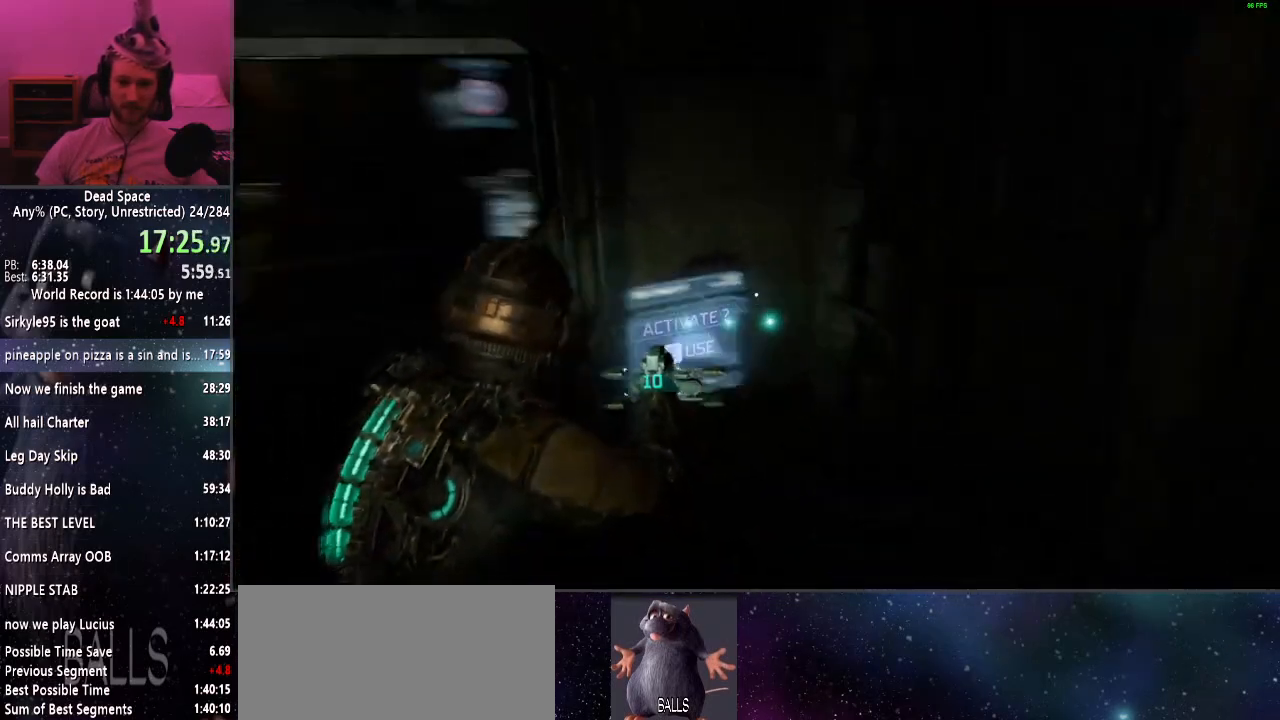
{"keys": ["a", "w"], "mouse": [], "events": [[83, "e", "up"], [167, "r", "down"], [167, "shift", "up"], [317, "r", "up"], [350, "a", "down"], [350, "w", "down"]]}
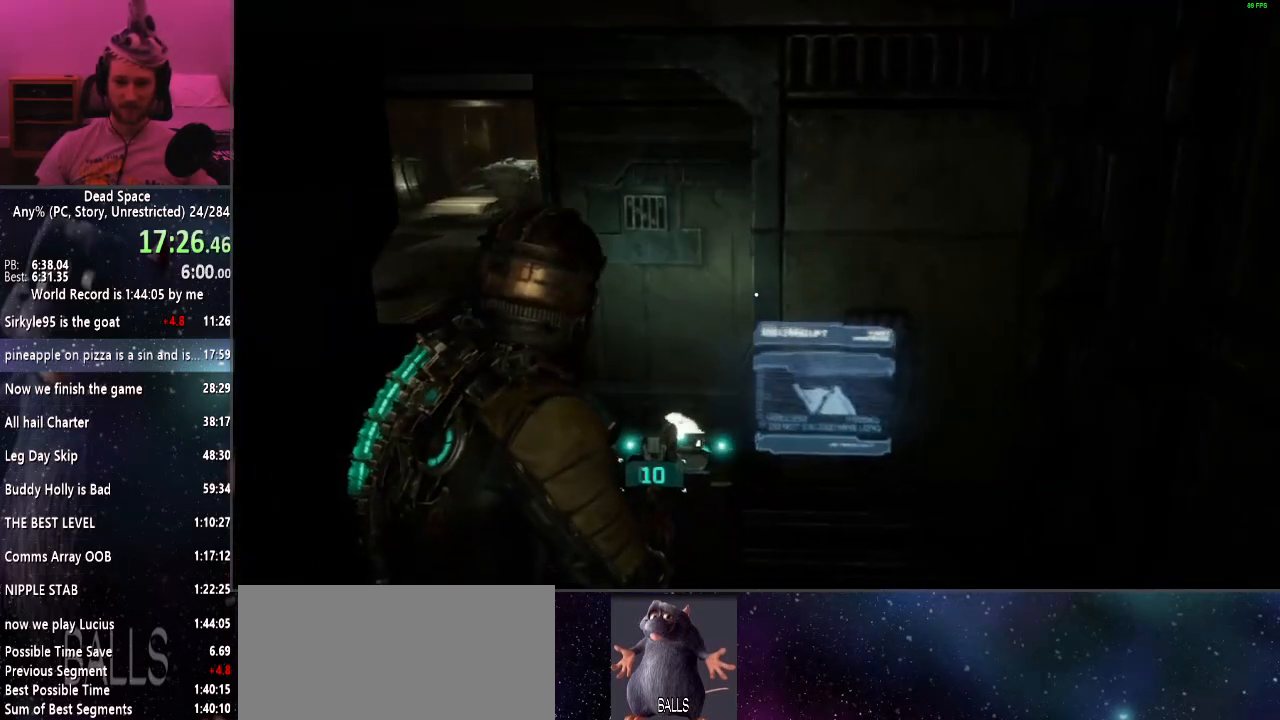
{"keys": ["w"], "mouse": [], "events": [[83, "a", "up"], [183, "a", "down"], [317, "a", "up"]]}
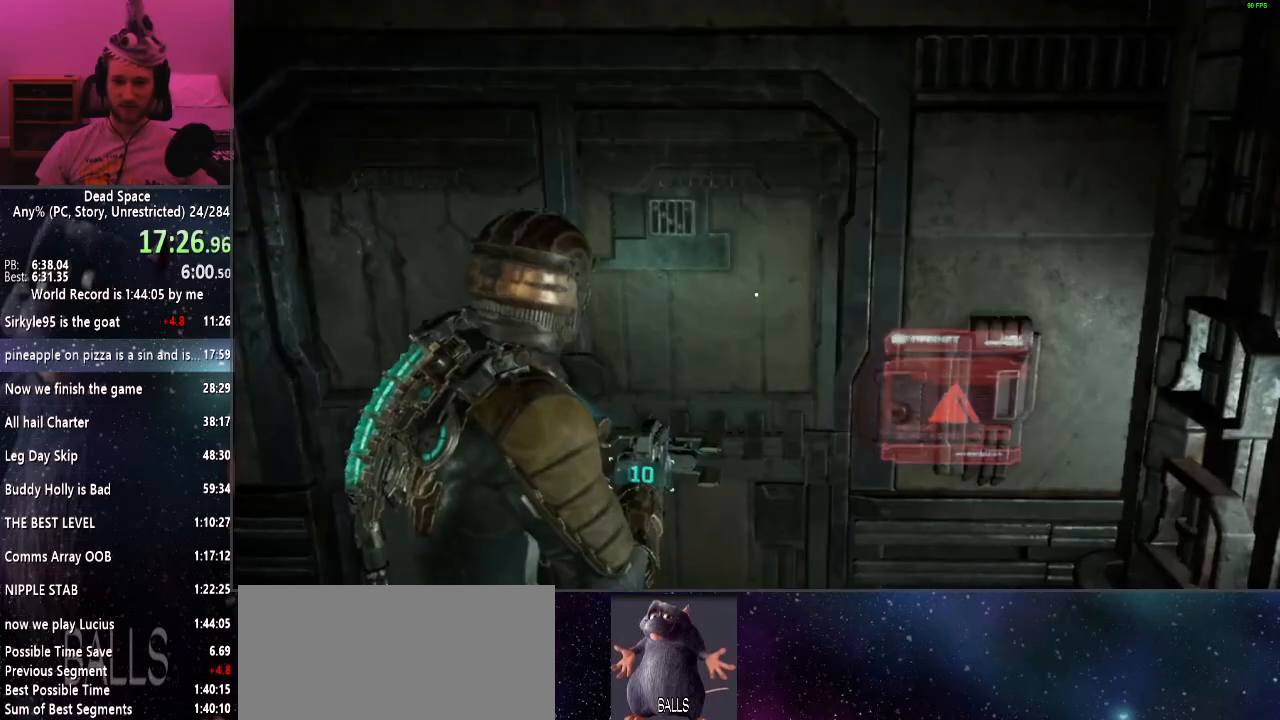
{"keys": [], "mouse": [], "events": [[67, "a", "down"], [117, "a", "up"], [433, "w", "up"]]}
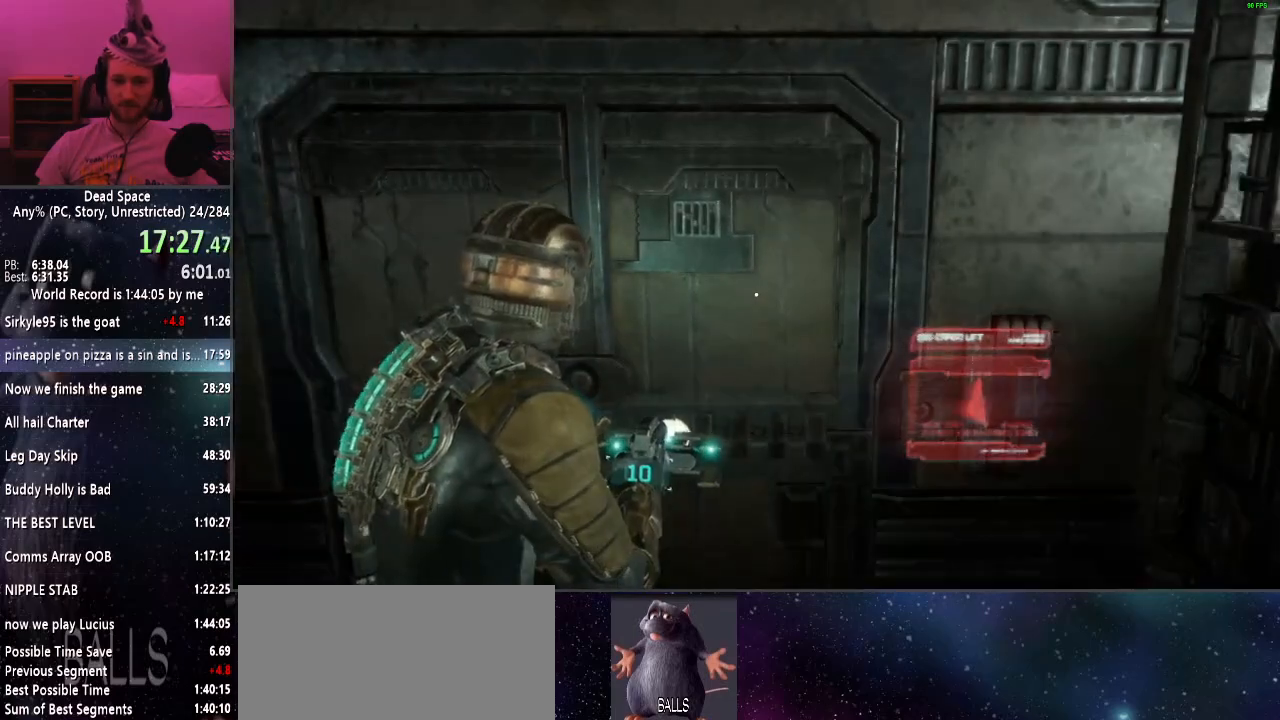
{"keys": [], "mouse": [], "events": []}
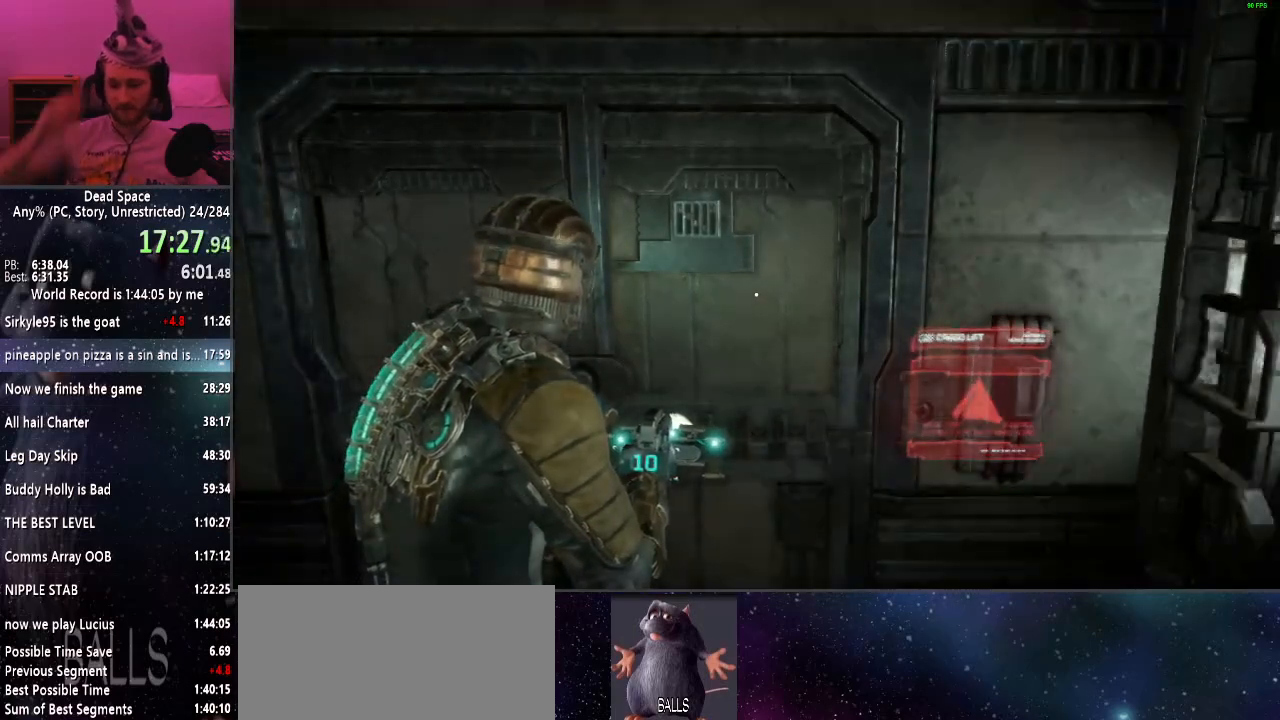
{"keys": [], "mouse": [], "events": []}
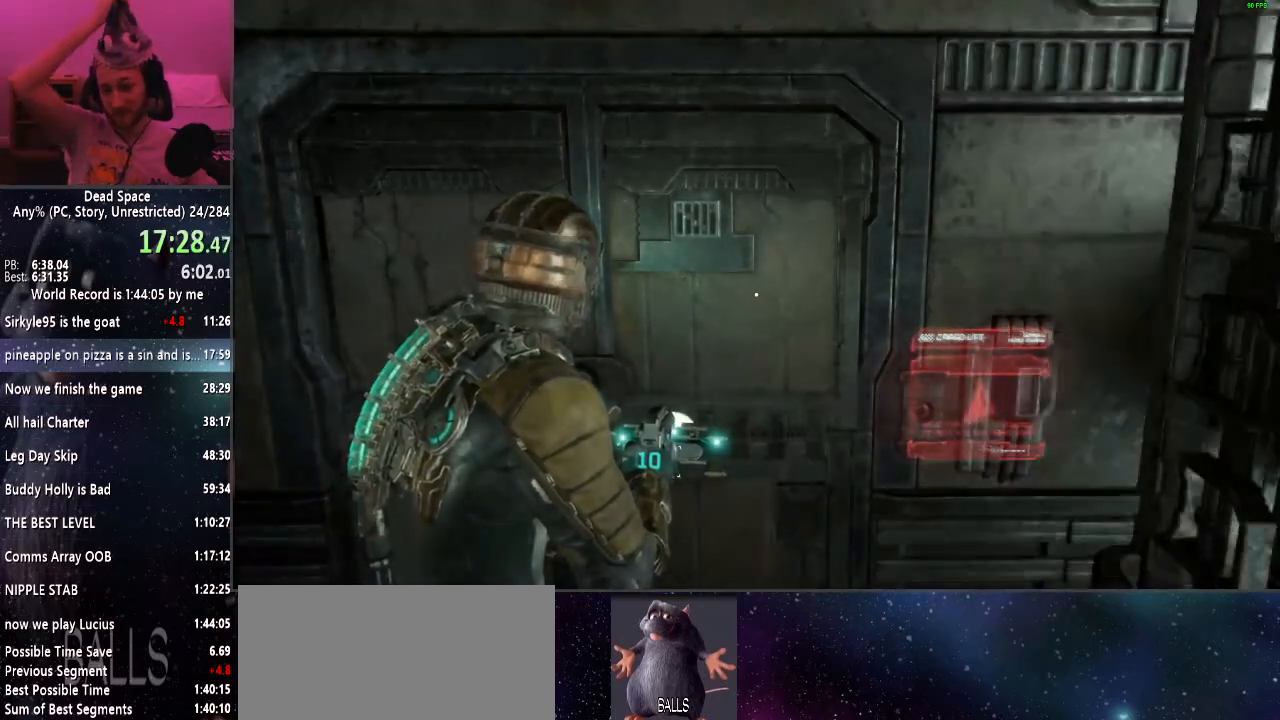
{"keys": [], "mouse": [], "events": []}
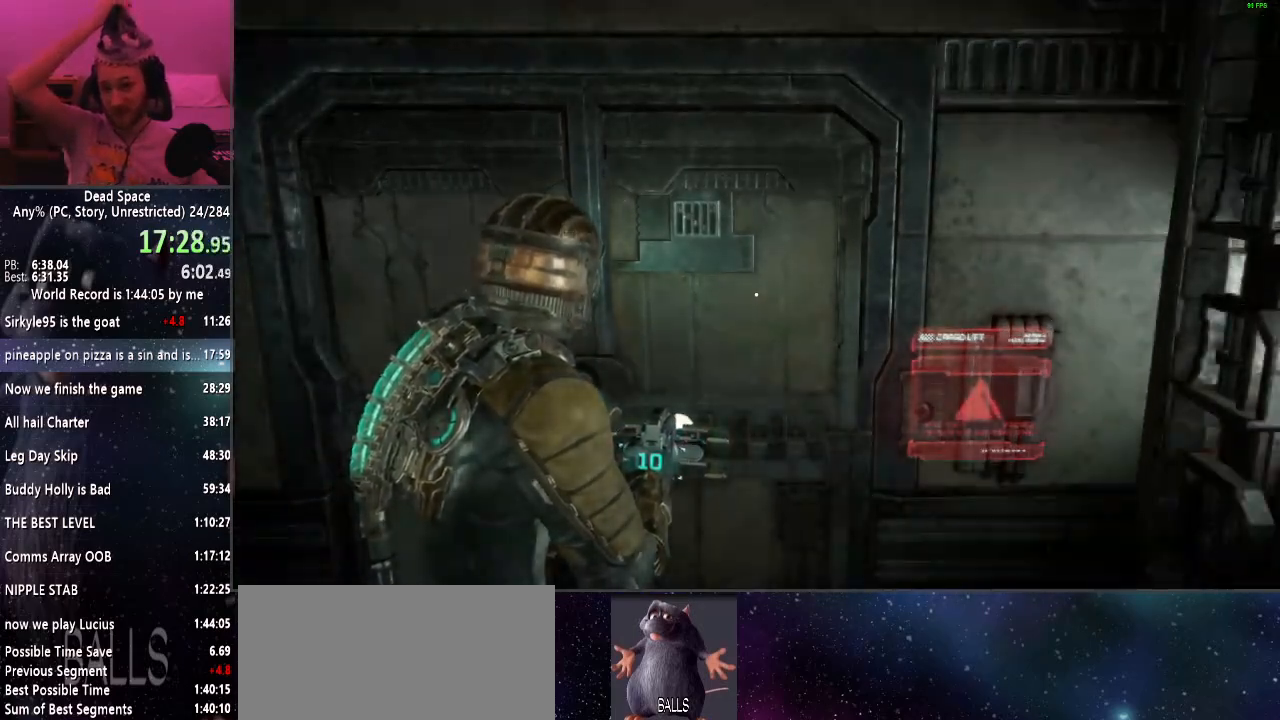
{"keys": [], "mouse": [], "events": []}
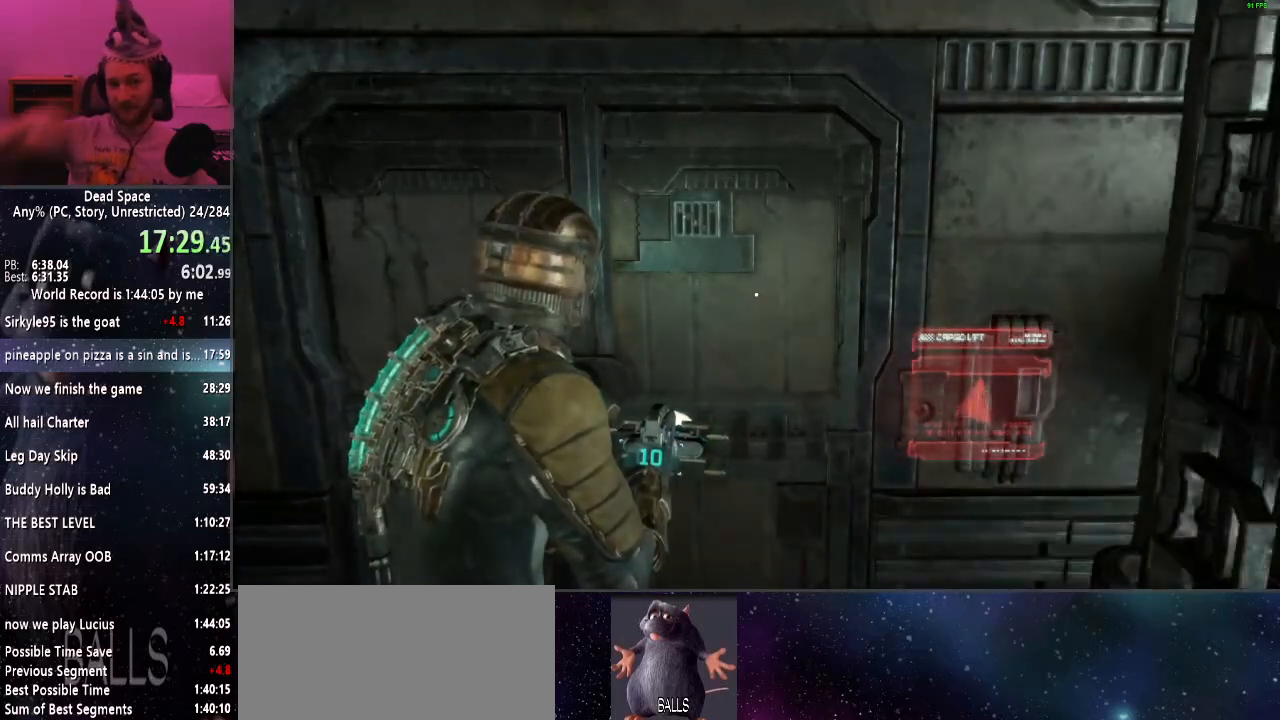
{"keys": [], "mouse": [], "events": []}
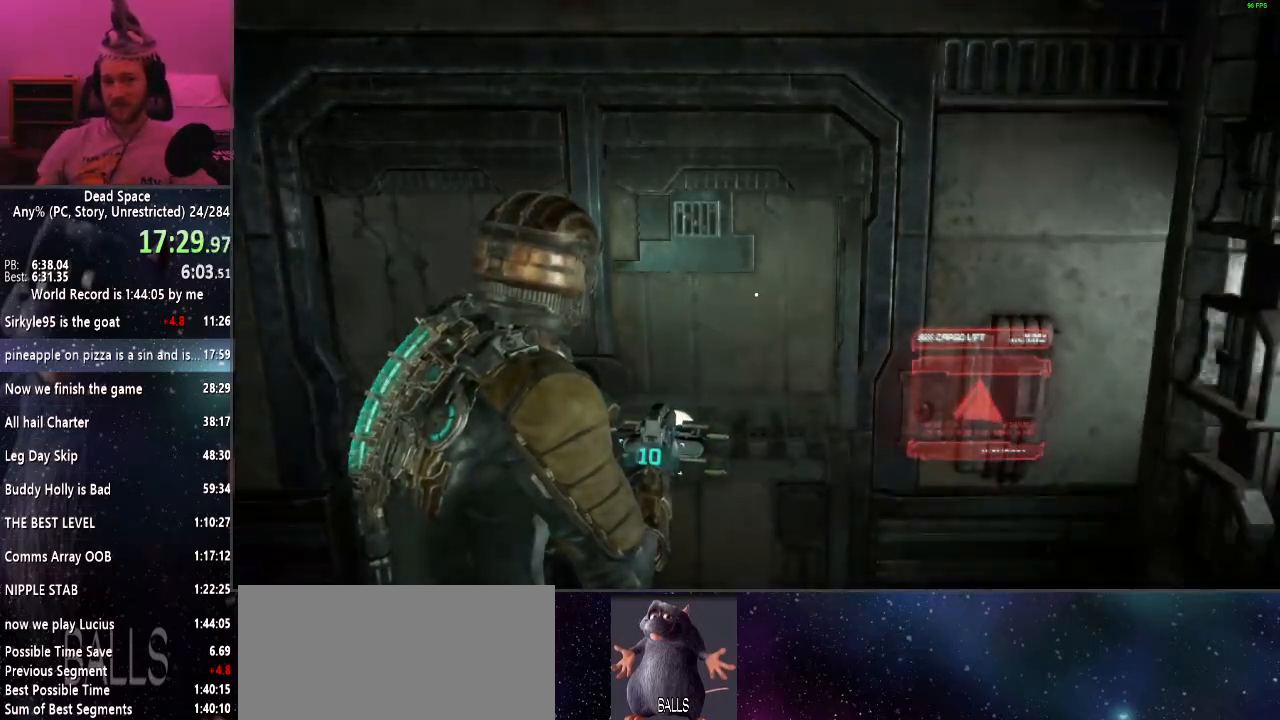
{"keys": [], "mouse": [], "events": []}
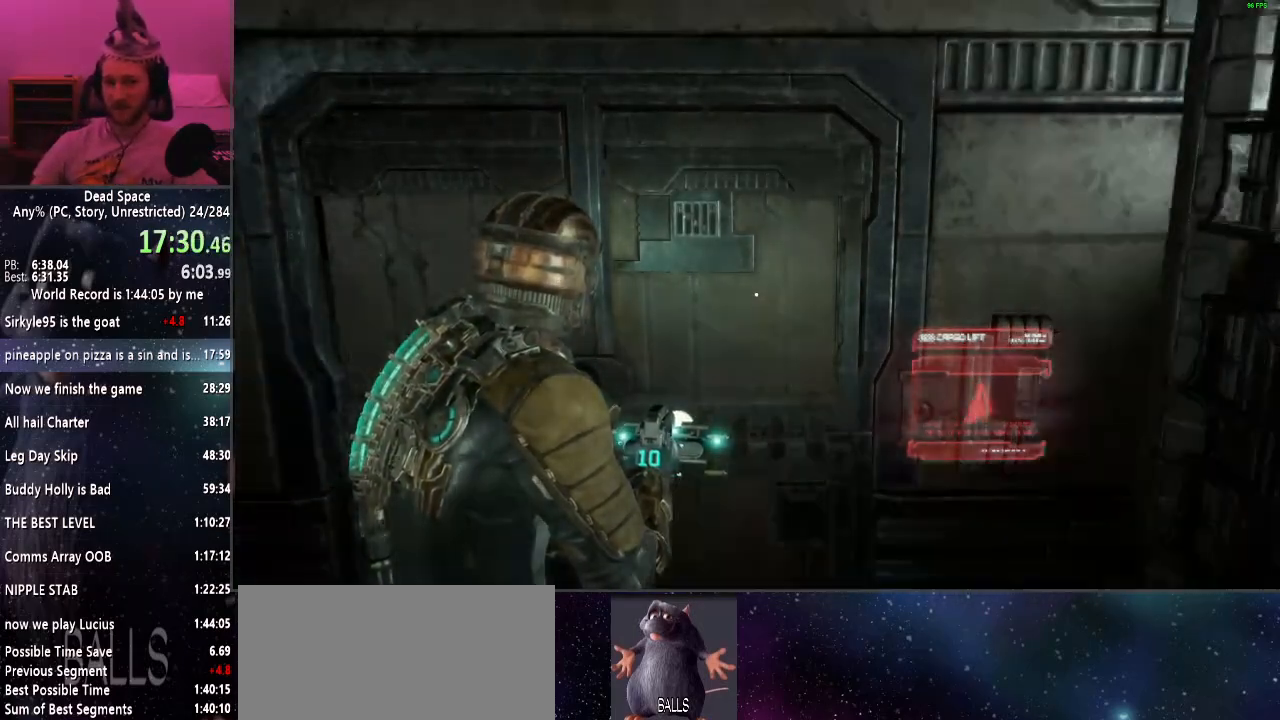
{"keys": [], "mouse": [], "events": []}
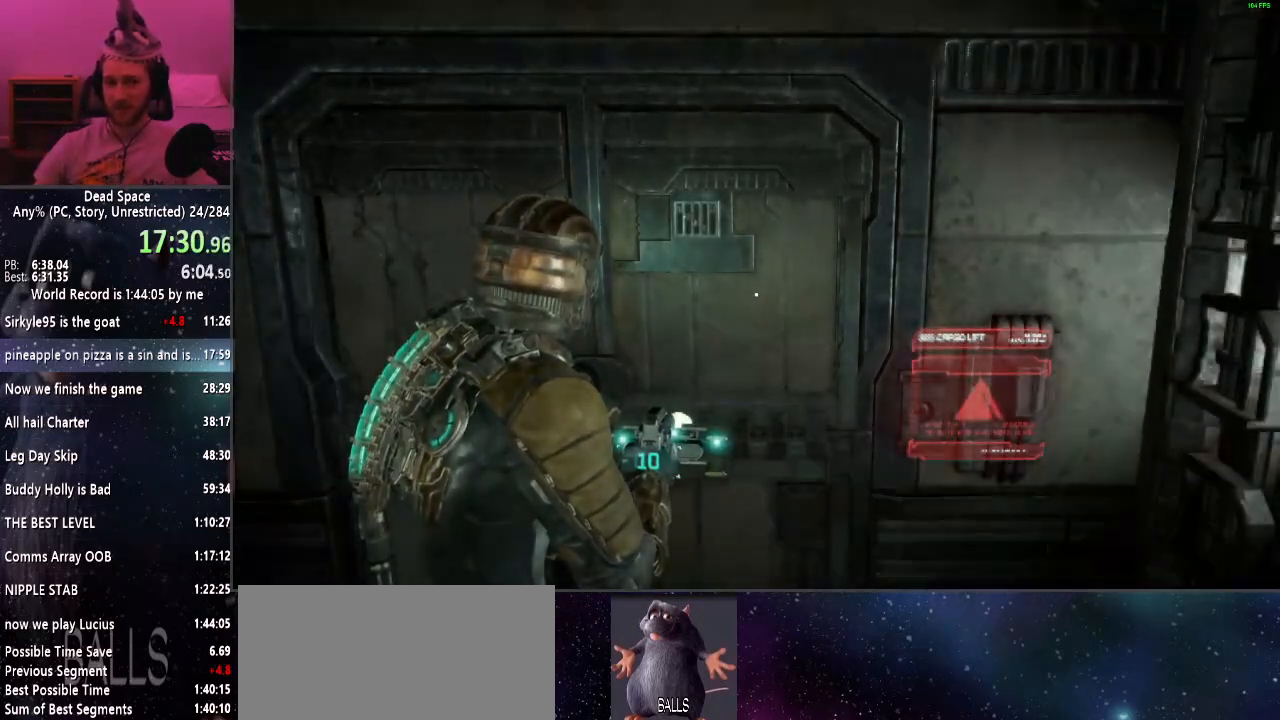
{"keys": [], "mouse": [], "events": []}
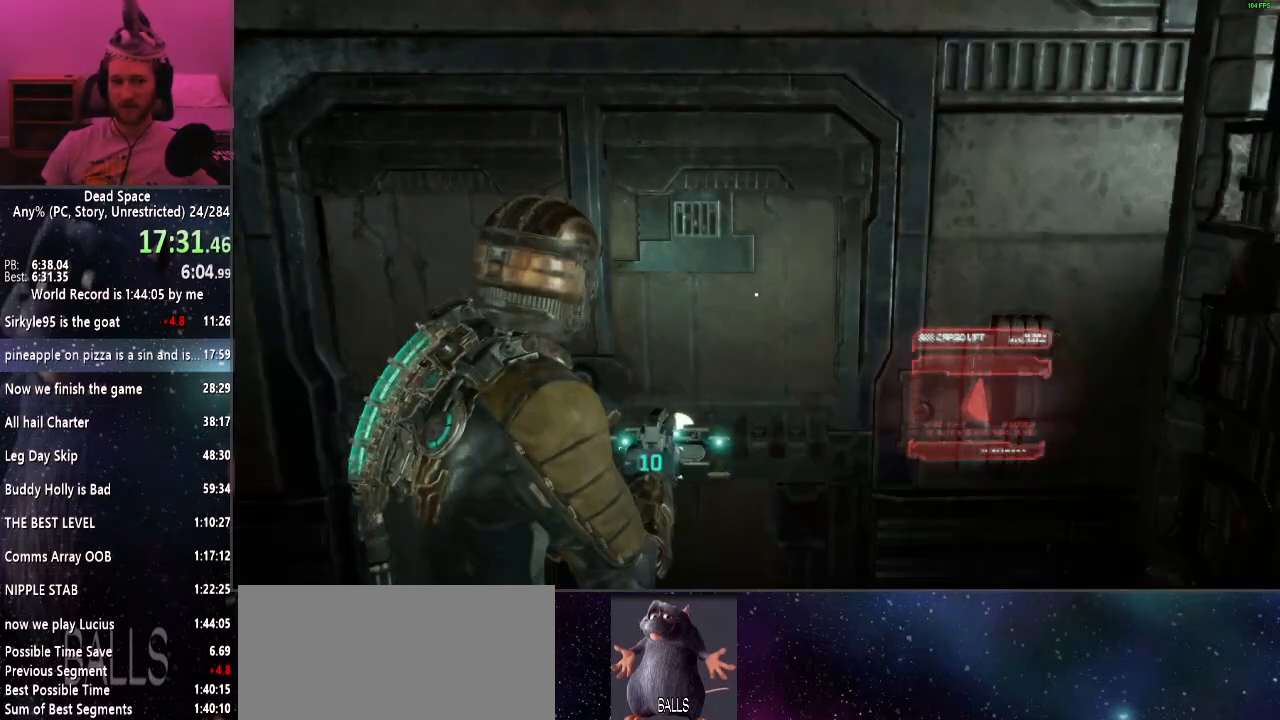
{"keys": [], "mouse": [], "events": []}
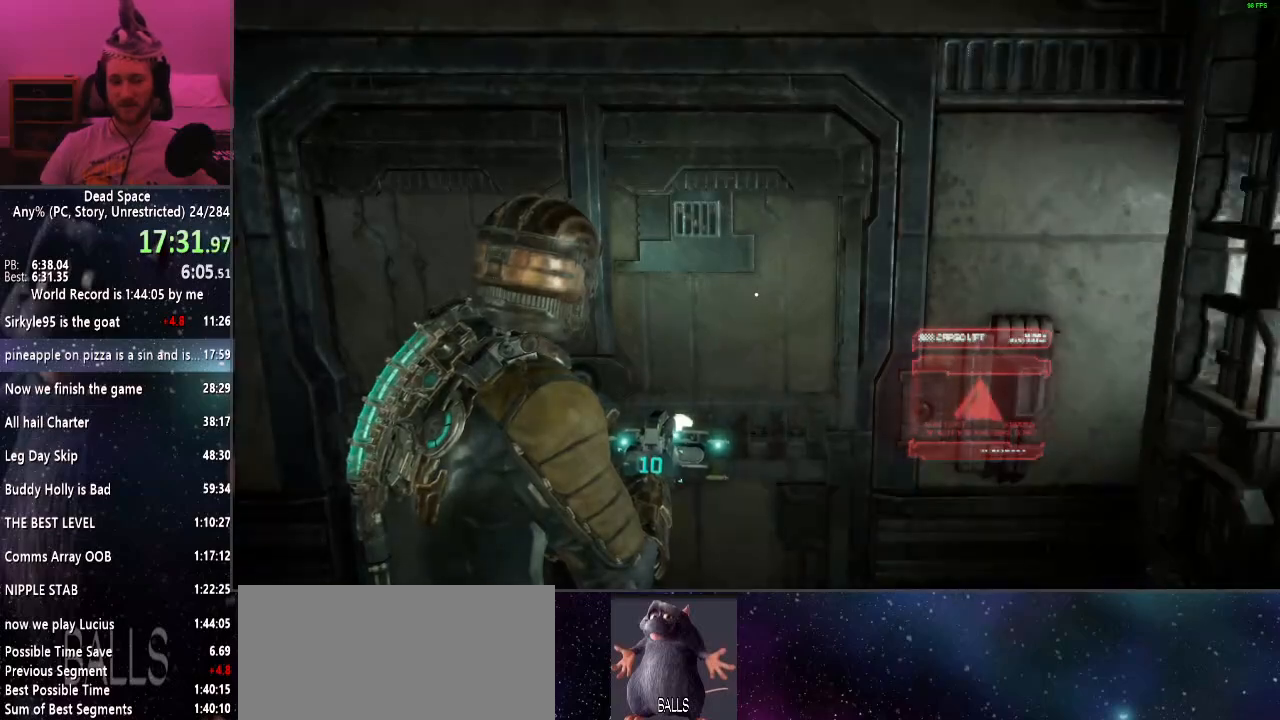
{"keys": [], "mouse": [], "events": [[217, "r", "down"], [317, "r", "up"]]}